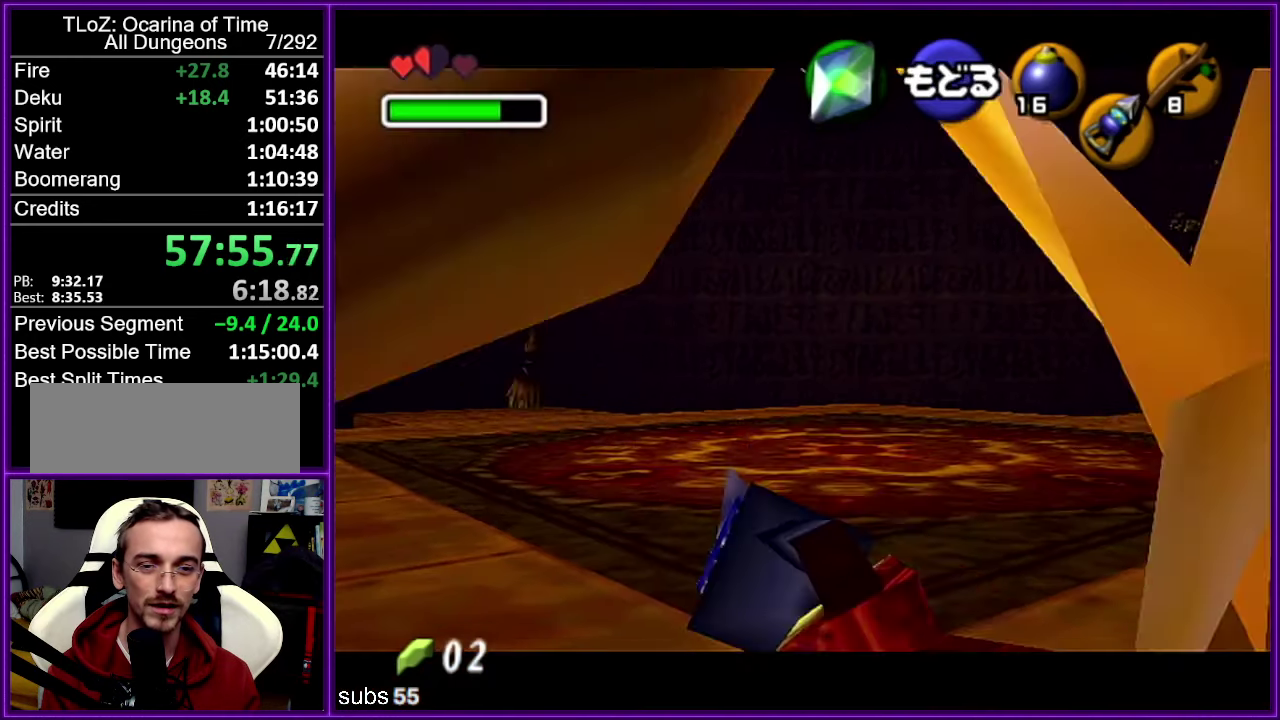
Gameplay with a controller (Nintendo layout); each line is a JSON object with the inputs held at the frame after it. "events" lists button and stick changes between this image and that frame as [ms after this image, input, new state], when the widget could be followed in between. Not read: DPAD_DOWN DPAD_LEFT DPAD_RIGHT DPAD_UP L1 L3 R3.
{"buttons": [], "left_stick": "down-right", "events": [[433, "left_stick", "down-right"]]}
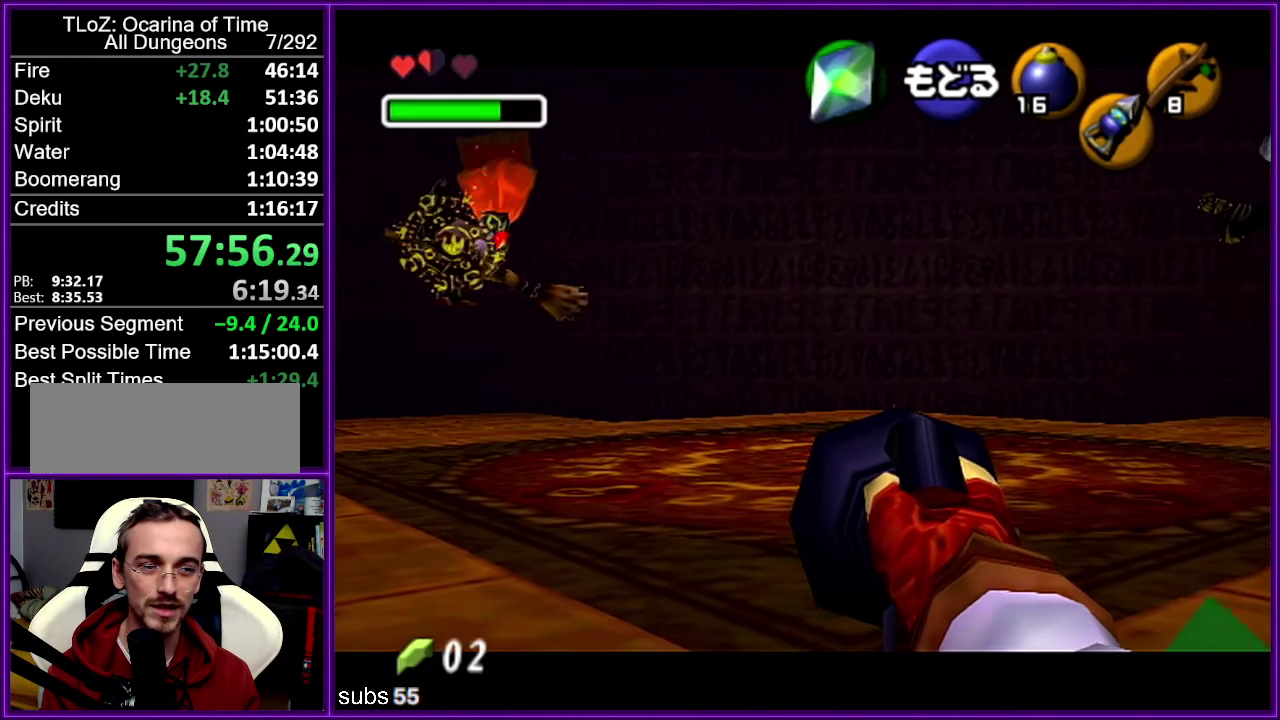
{"buttons": [], "left_stick": "down-right", "events": [[300, "left_stick", "right"], [483, "left_stick", "down-right"]]}
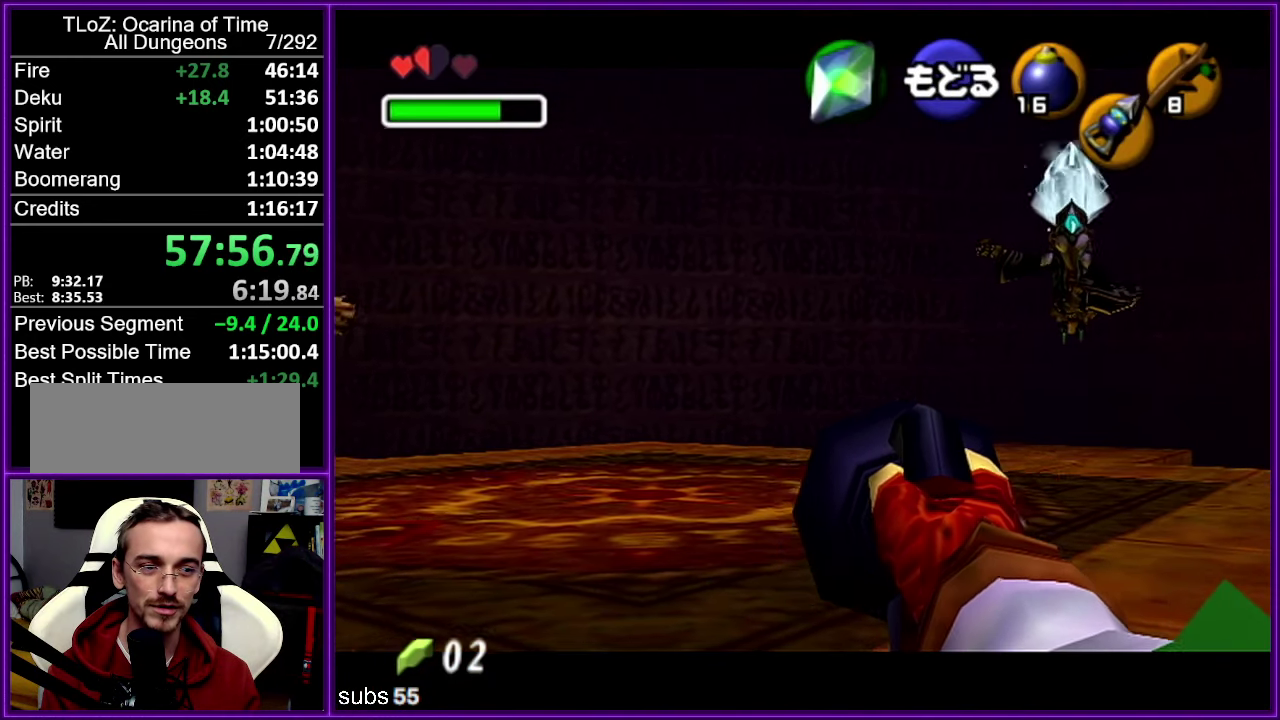
{"buttons": [], "left_stick": "center", "events": [[50, "left_stick", "center"]]}
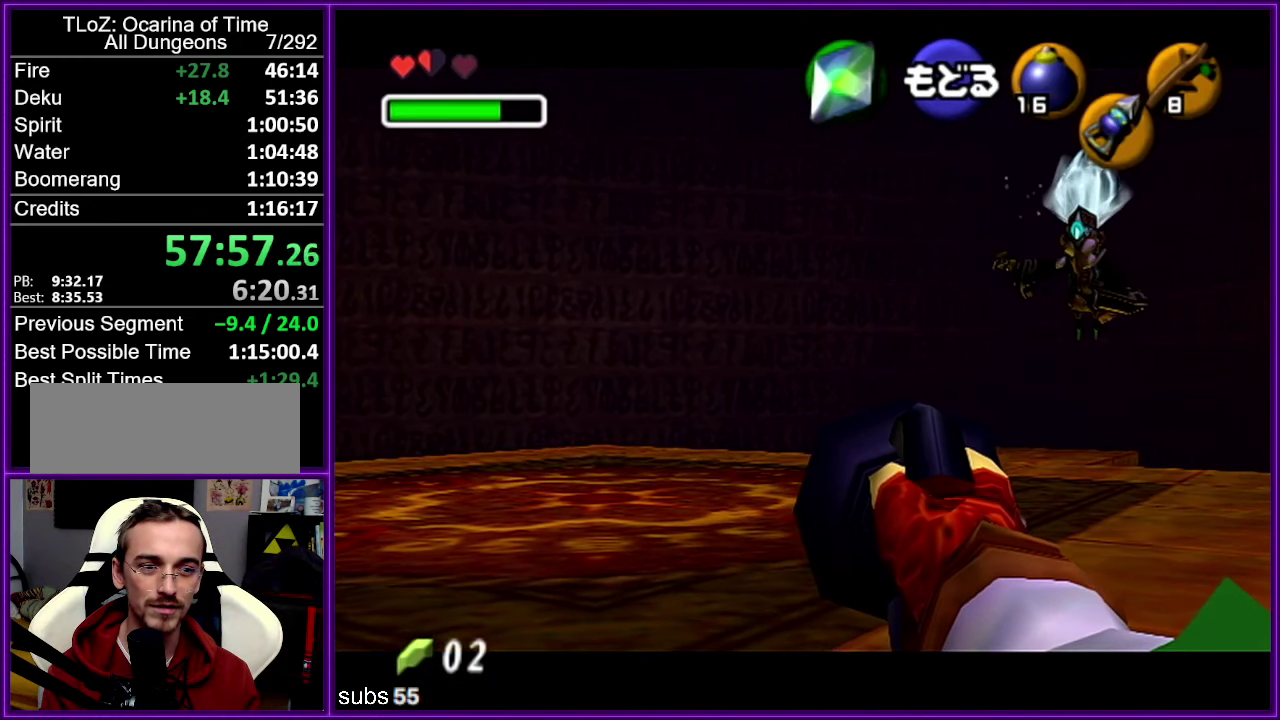
{"buttons": [], "left_stick": "left", "events": [[366, "left_stick", "left"]]}
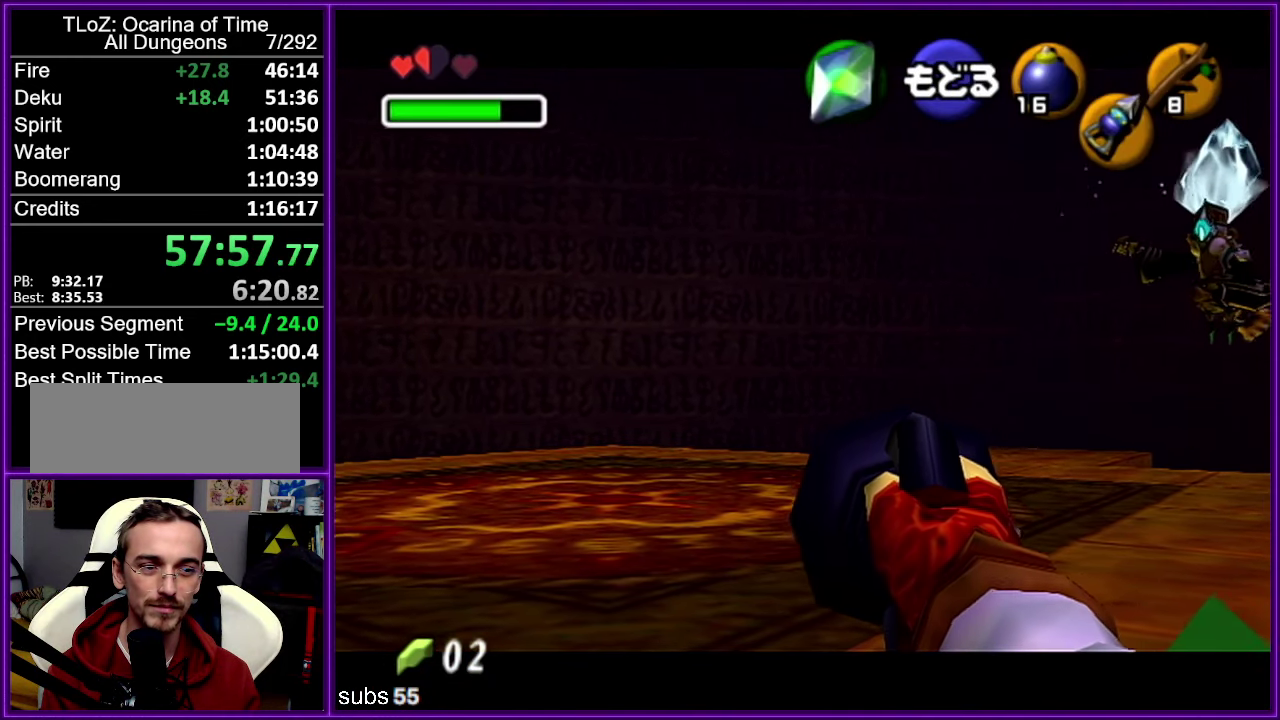
{"buttons": [], "left_stick": "left", "events": []}
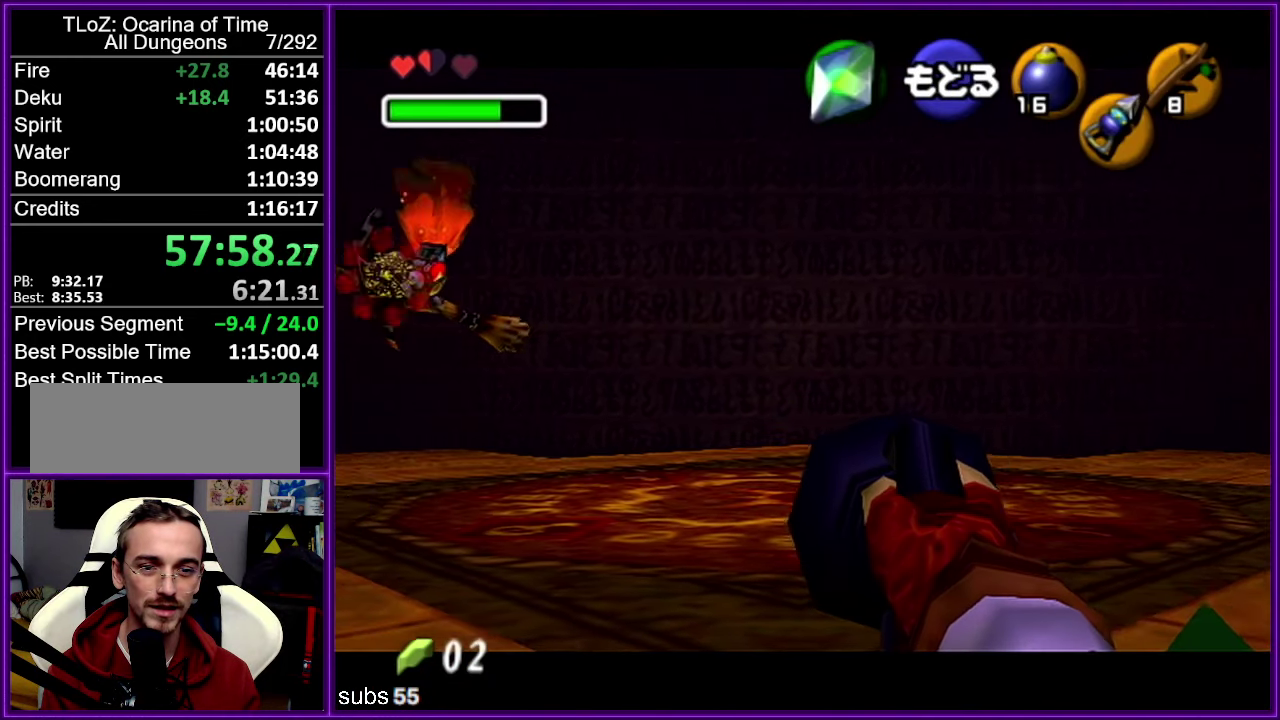
{"buttons": [], "left_stick": "center", "events": [[50, "left_stick", "down-left"], [166, "left_stick", "center"]]}
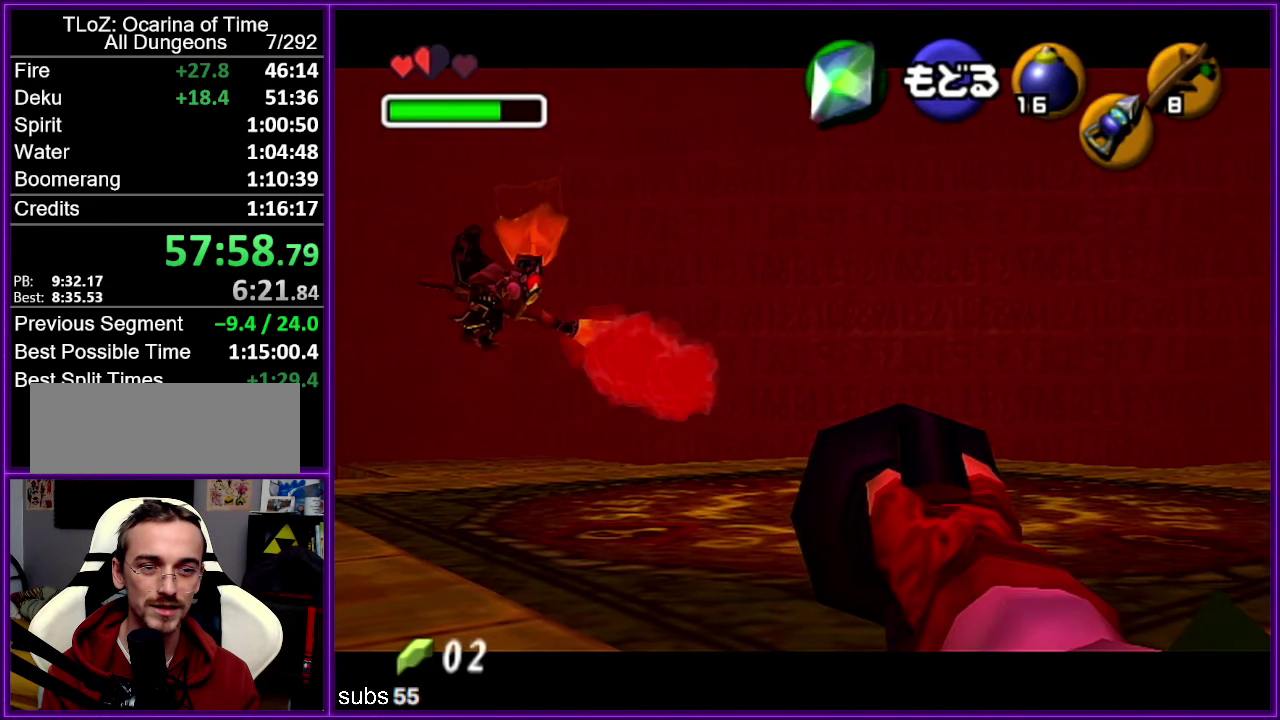
{"buttons": [], "left_stick": "center", "events": [[16, "left_stick", "down"], [183, "left_stick", "down-right"], [500, "left_stick", "center"]]}
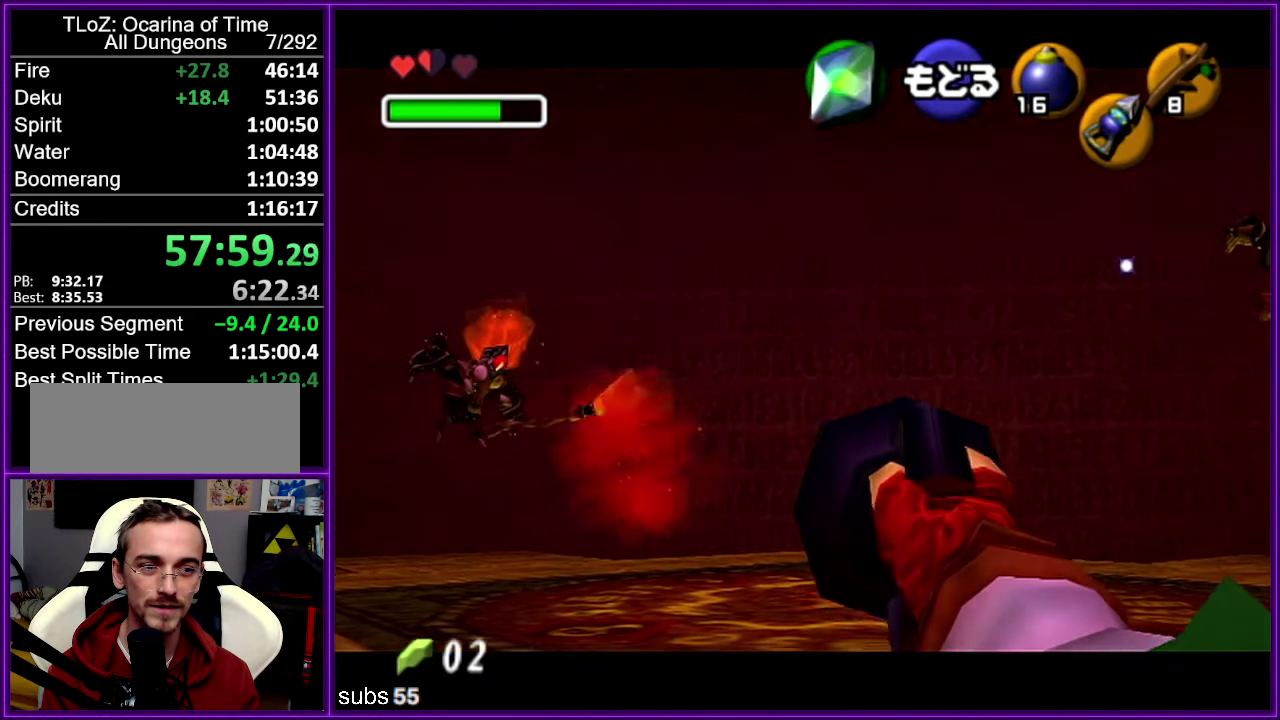
{"buttons": [], "left_stick": "down", "events": [[450, "left_stick", "down"]]}
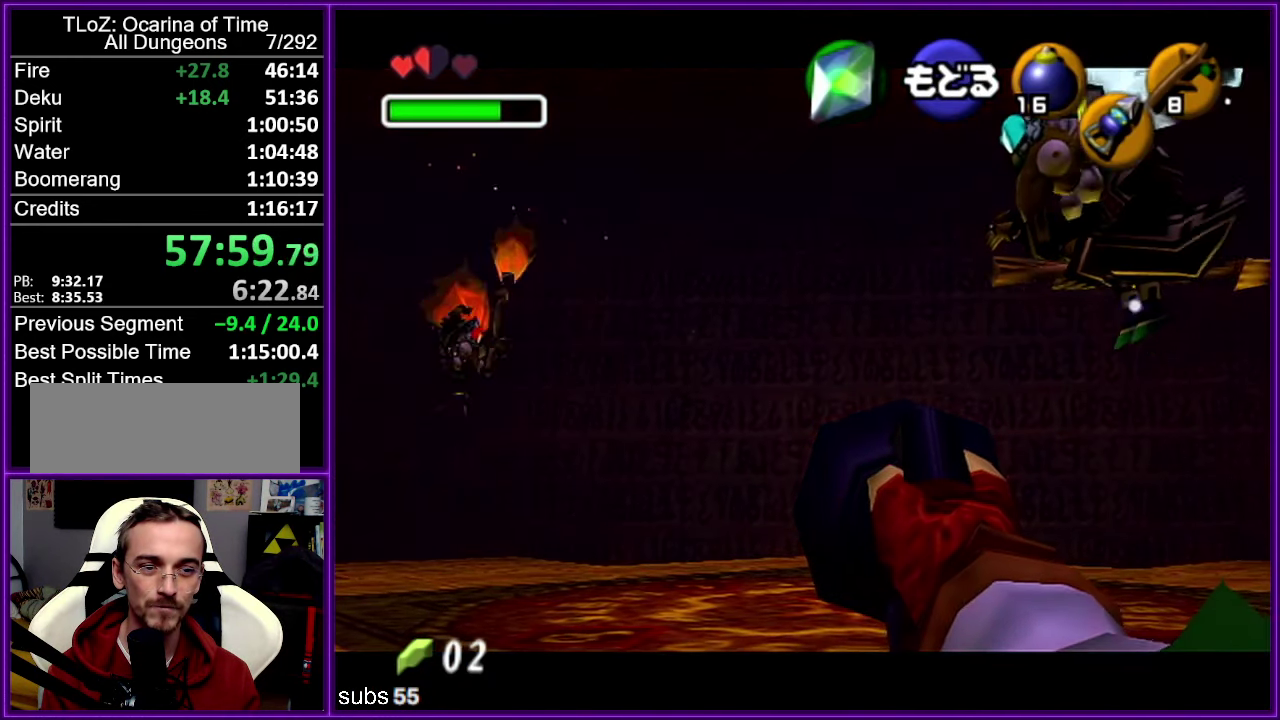
{"buttons": [], "left_stick": "left", "events": [[133, "left_stick", "down-left"], [367, "left_stick", "left"]]}
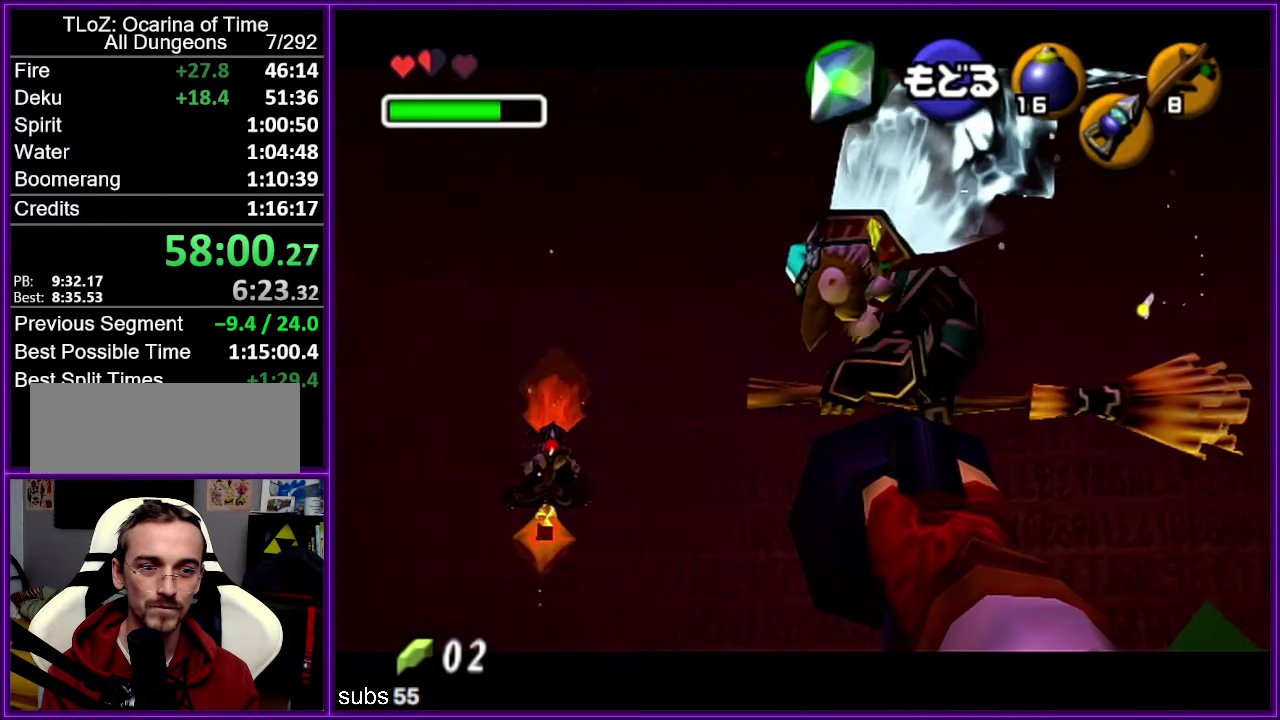
{"buttons": ["R1"], "left_stick": "center", "events": [[117, "C_DOWN", "down"], [183, "C_DOWN", "up"], [217, "left_stick", "center"], [250, "C_DOWN", "down"], [350, "C_DOWN", "up"], [417, "R1", "down"]]}
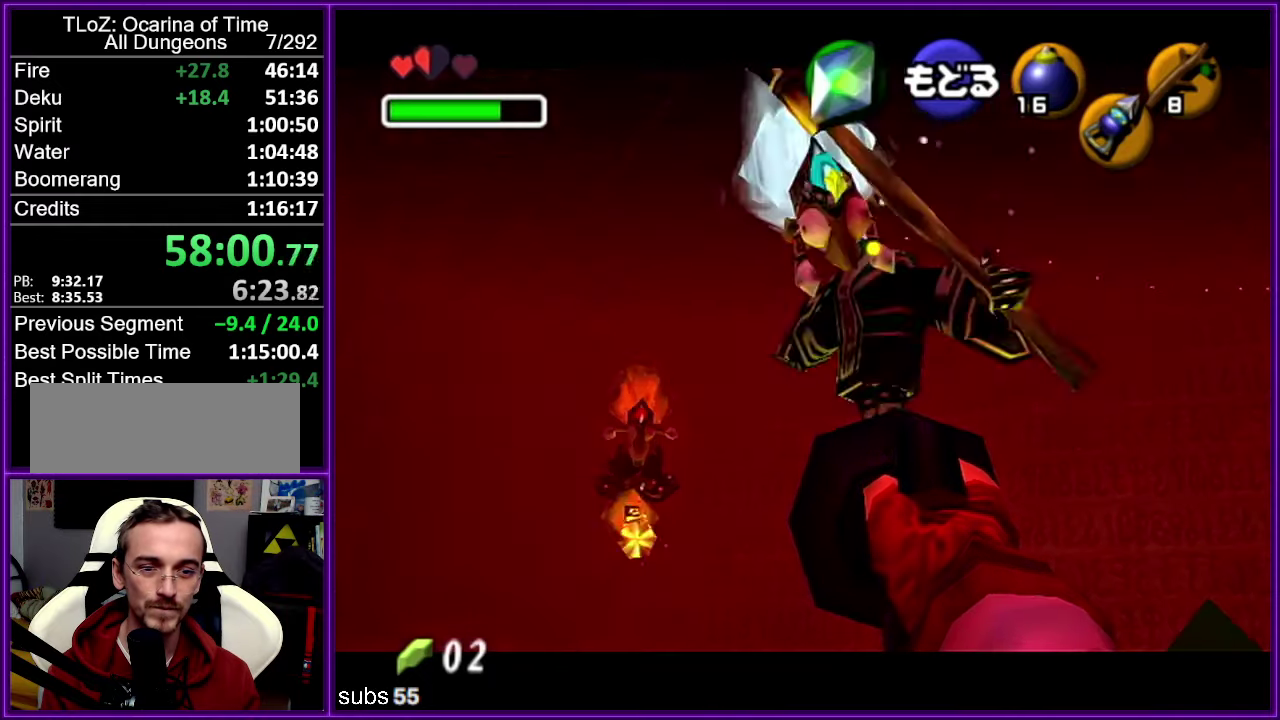
{"buttons": ["R1"], "left_stick": "down", "events": [[317, "left_stick", "down"]]}
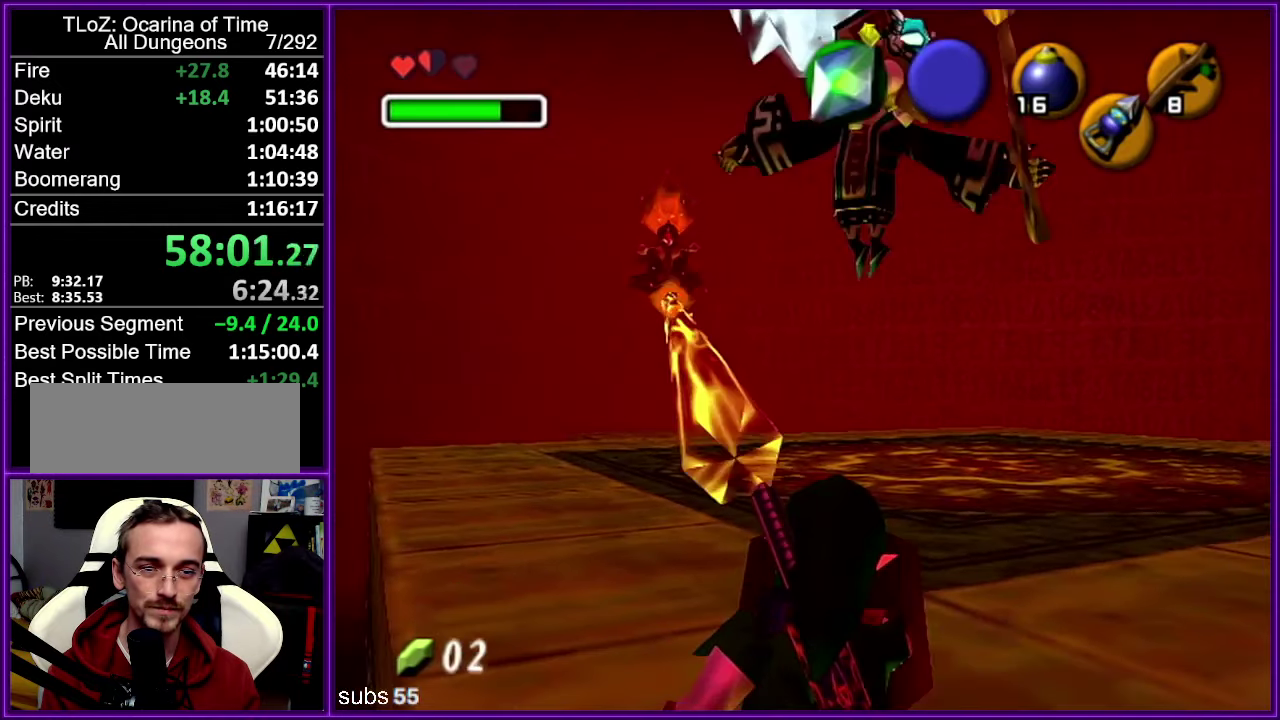
{"buttons": ["R1"], "left_stick": "down", "events": []}
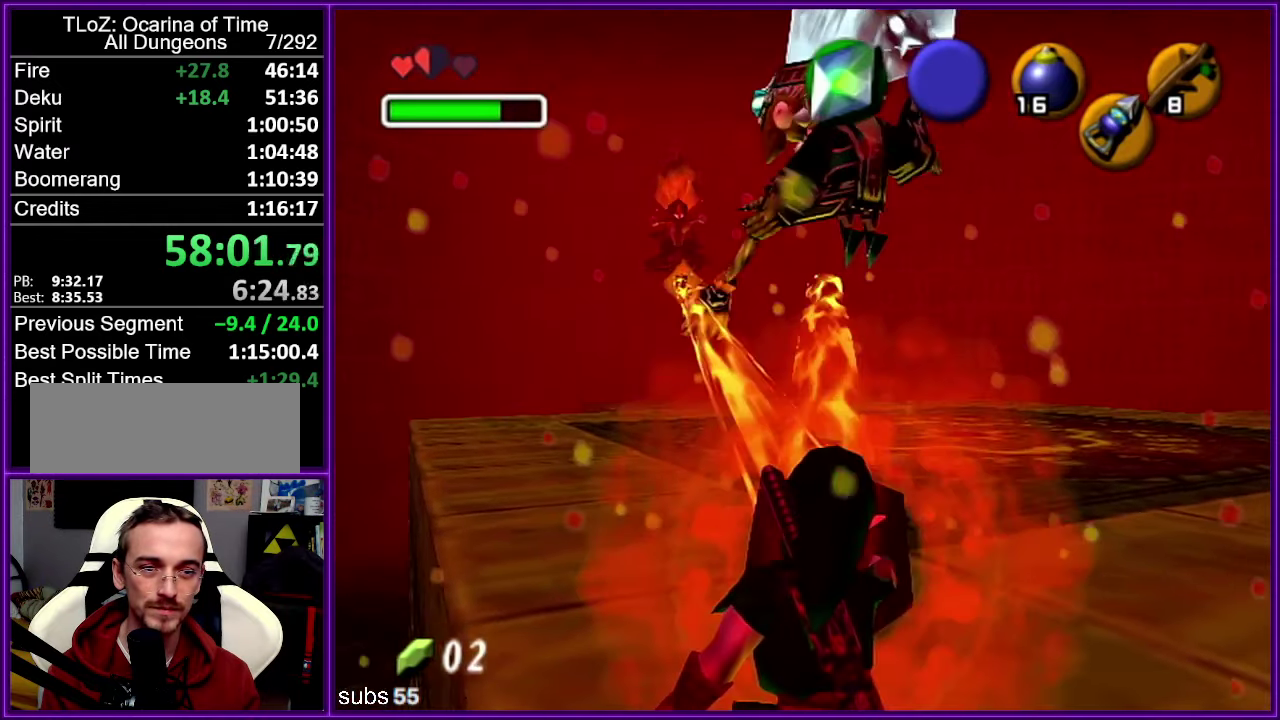
{"buttons": ["R1"], "left_stick": "down", "events": []}
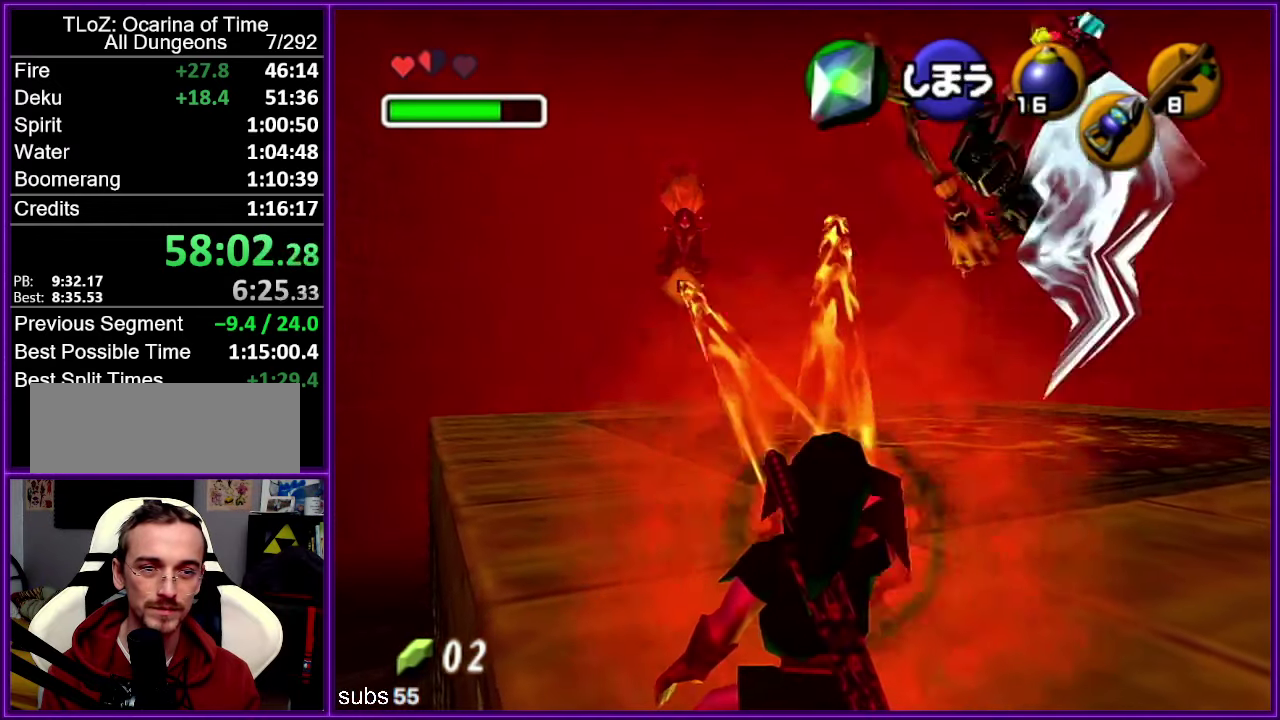
{"buttons": ["R1"], "left_stick": "down", "events": []}
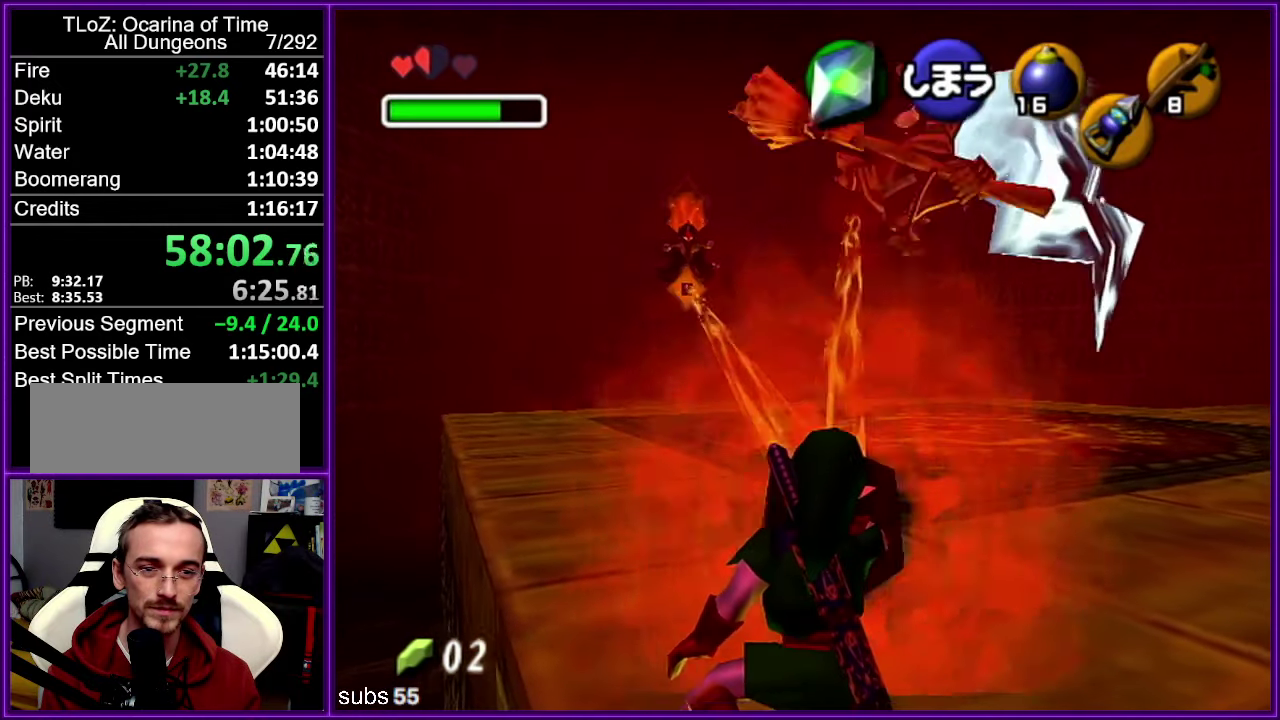
{"buttons": ["R1"], "left_stick": "down", "events": []}
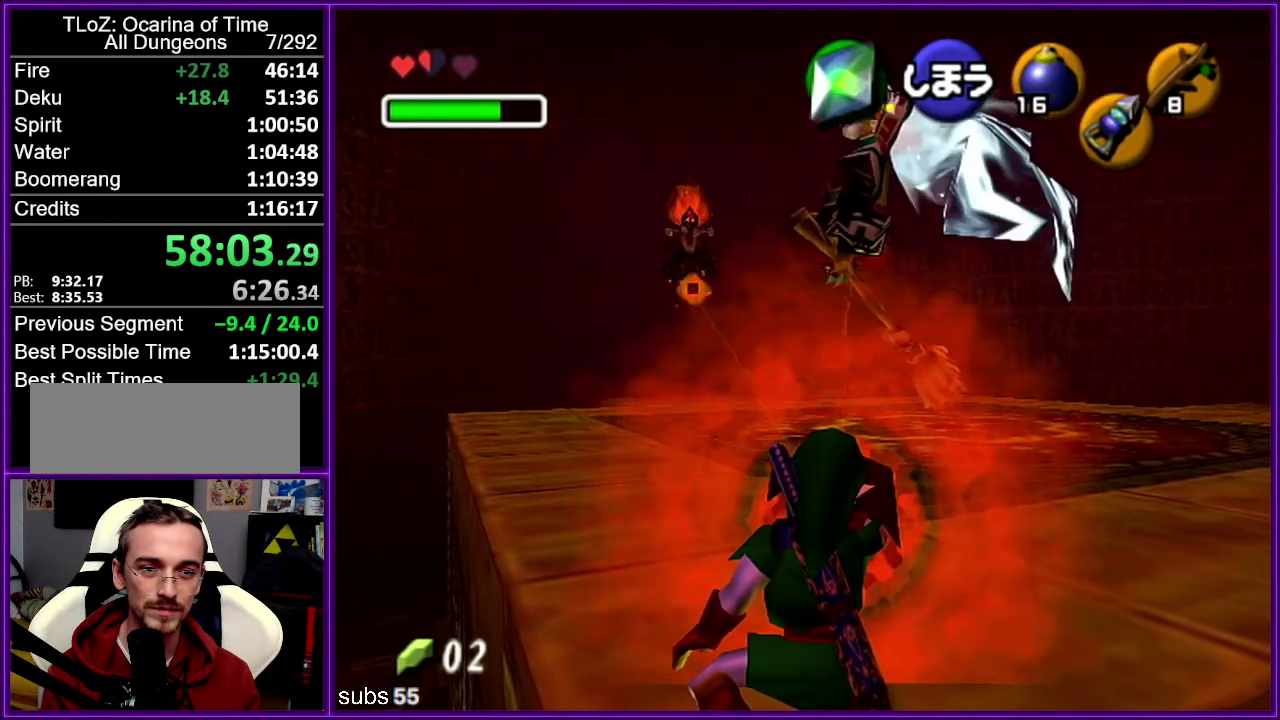
{"buttons": ["R1"], "left_stick": "down", "events": []}
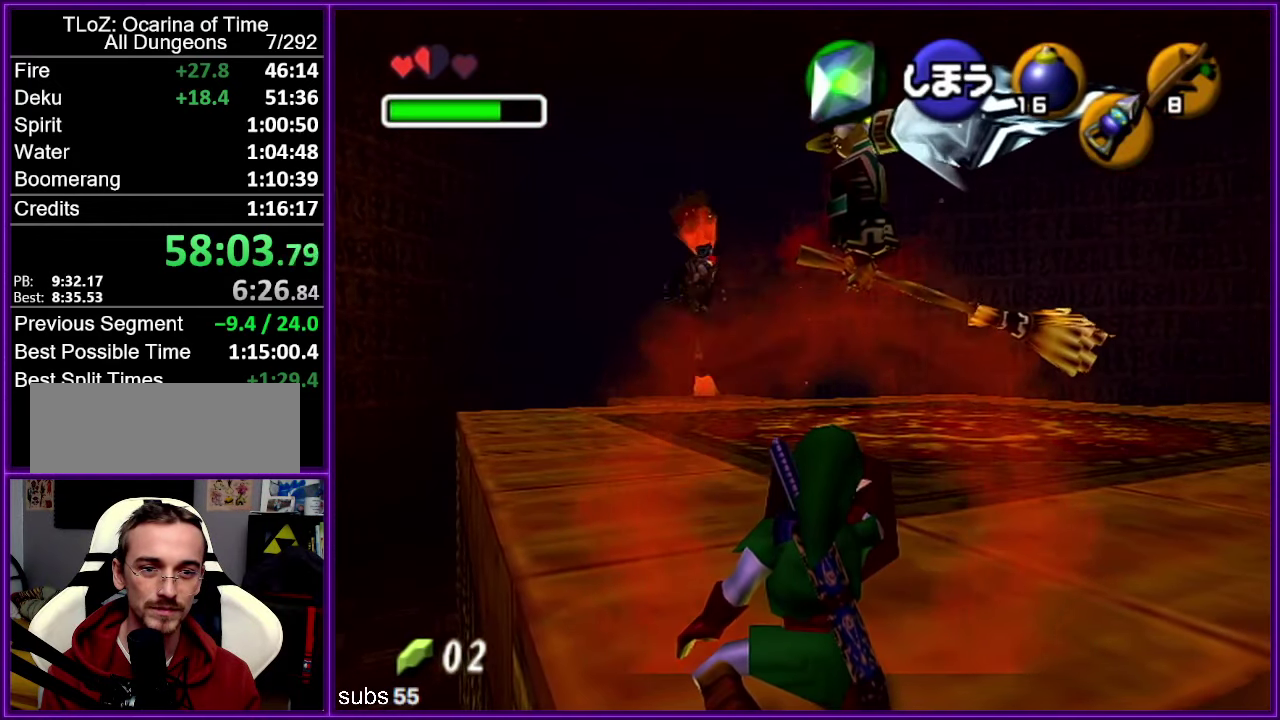
{"buttons": ["R1"], "left_stick": "down", "events": []}
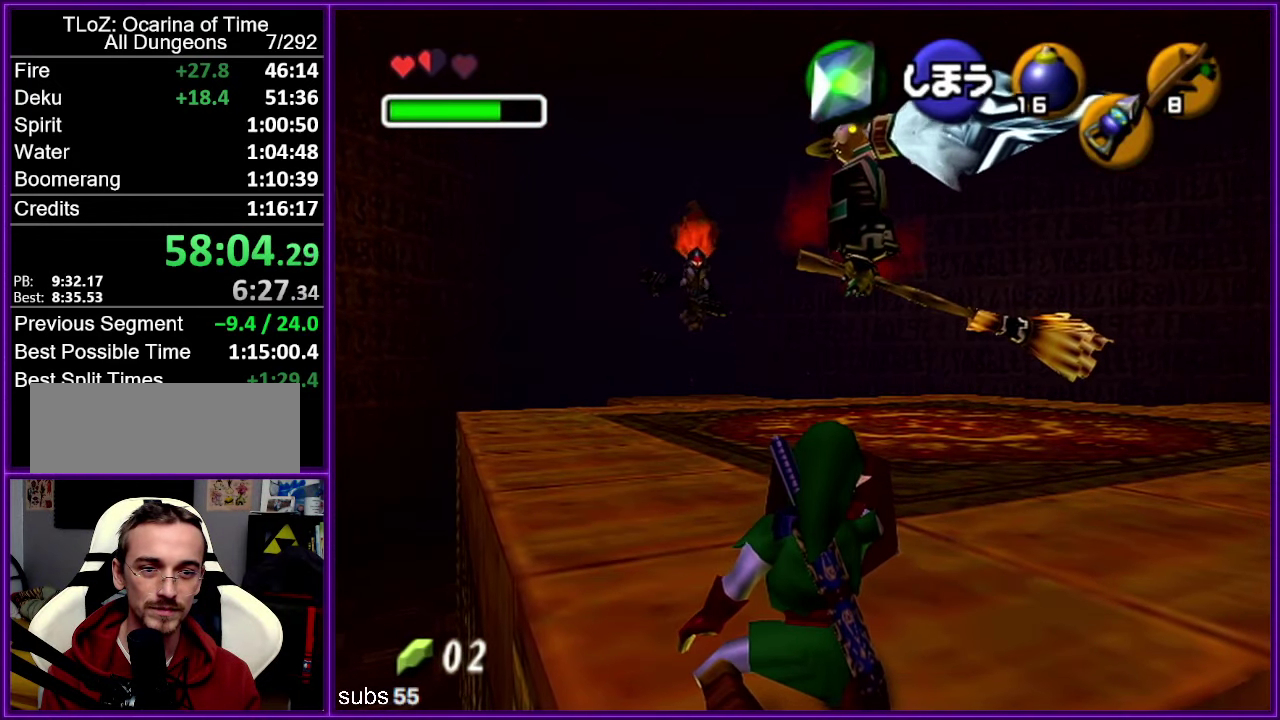
{"buttons": ["R1"], "left_stick": "center", "events": [[433, "left_stick", "center"]]}
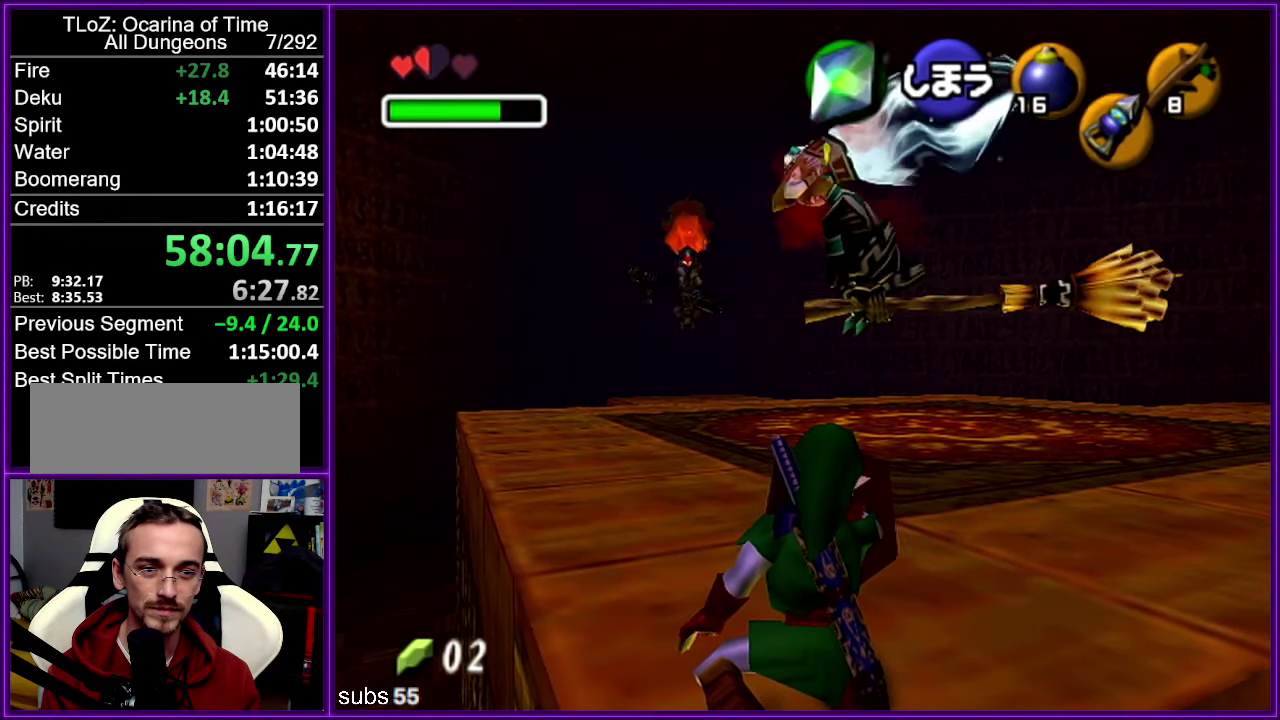
{"buttons": [], "left_stick": "up", "events": [[33, "R1", "up"], [300, "left_stick", "up"]]}
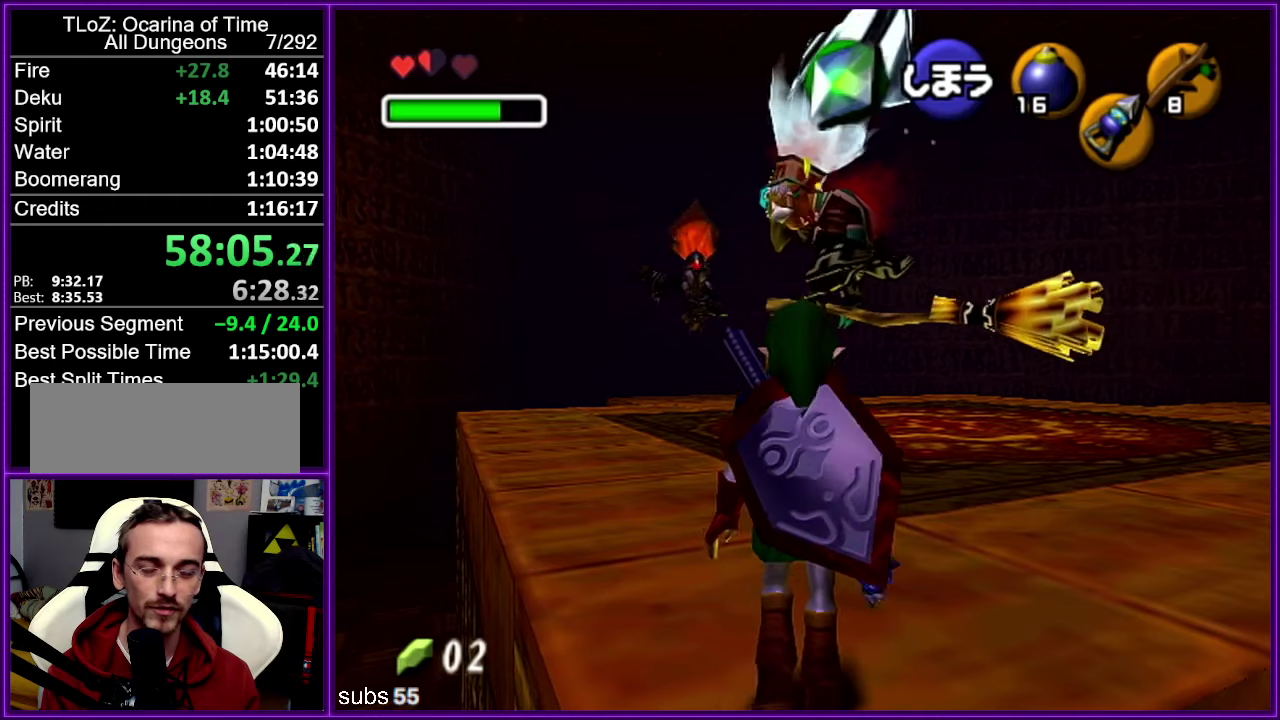
{"buttons": [], "left_stick": "up", "events": []}
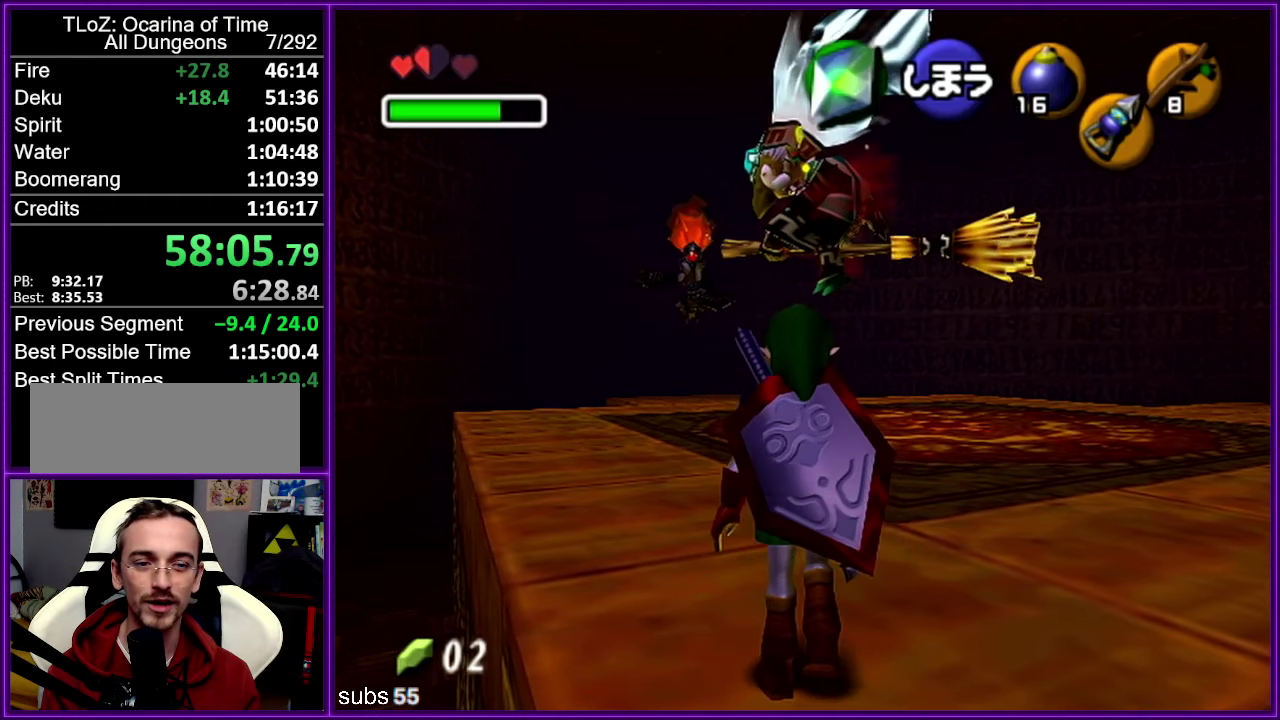
{"buttons": [], "left_stick": "center", "events": [[167, "left_stick", "center"]]}
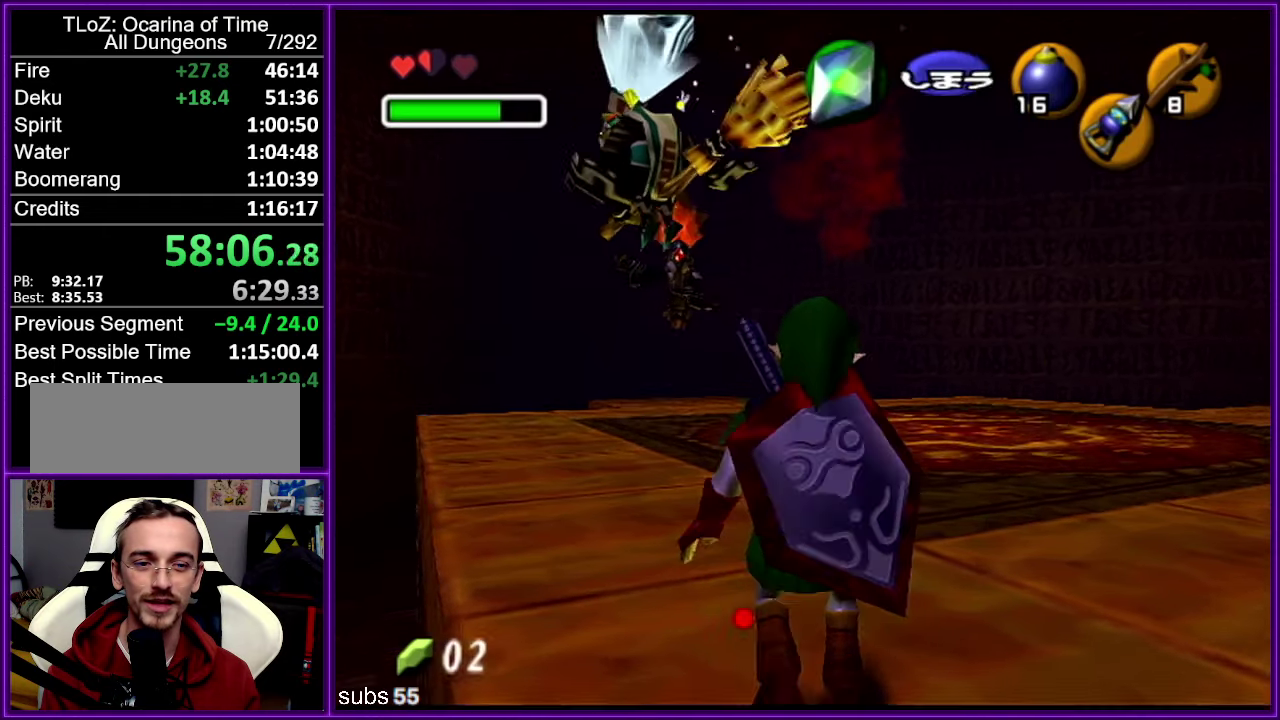
{"buttons": [], "left_stick": "left", "events": [[417, "left_stick", "left"]]}
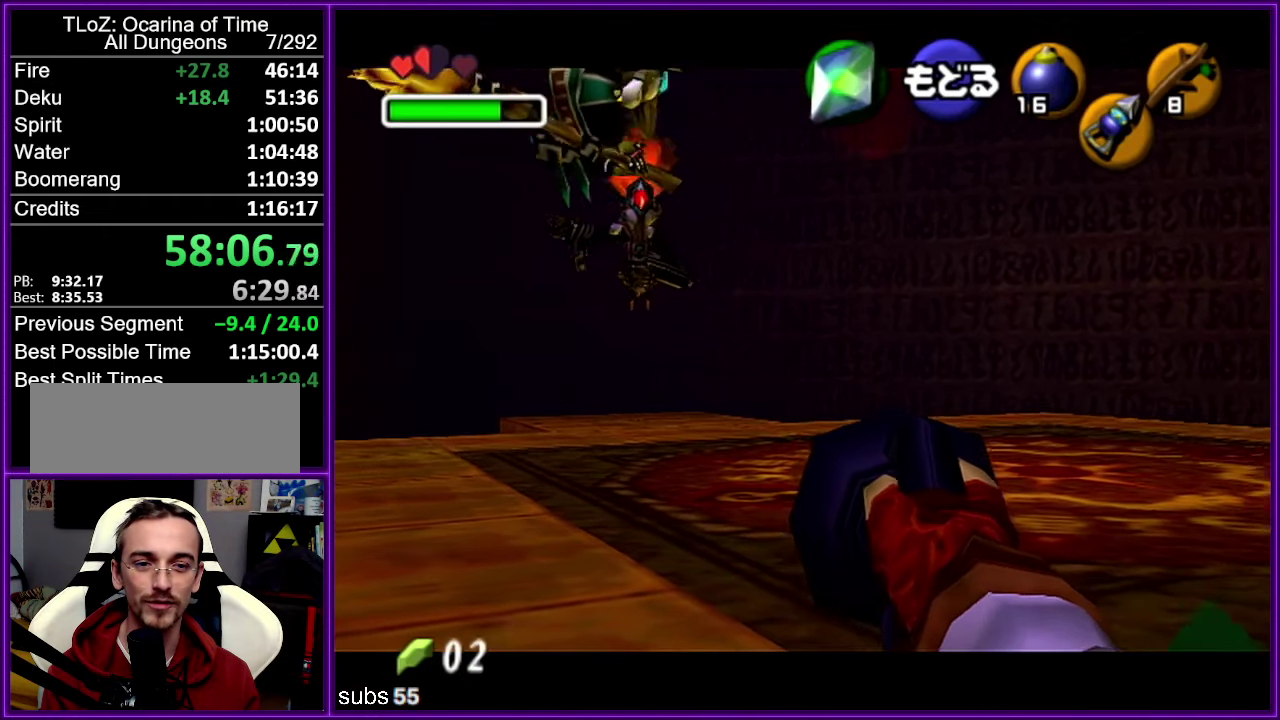
{"buttons": [], "left_stick": "center", "events": [[234, "left_stick", "center"]]}
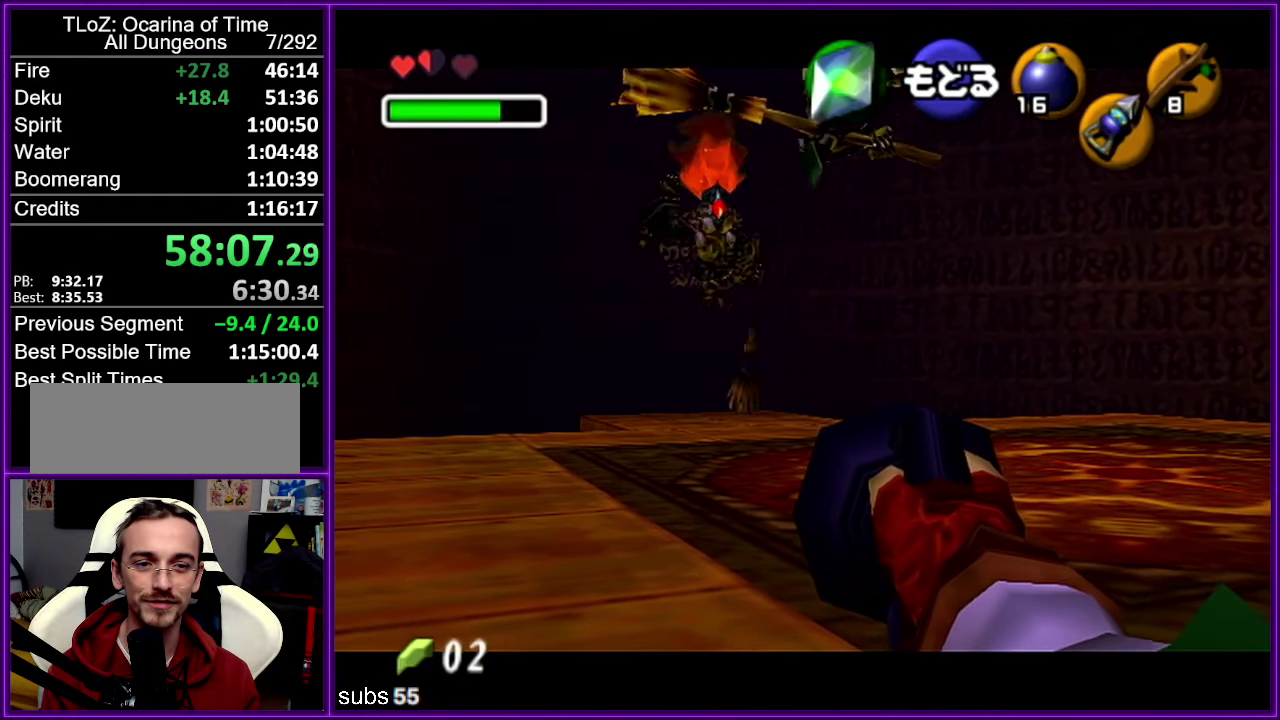
{"buttons": [], "left_stick": "down-right", "events": [[184, "left_stick", "down-right"]]}
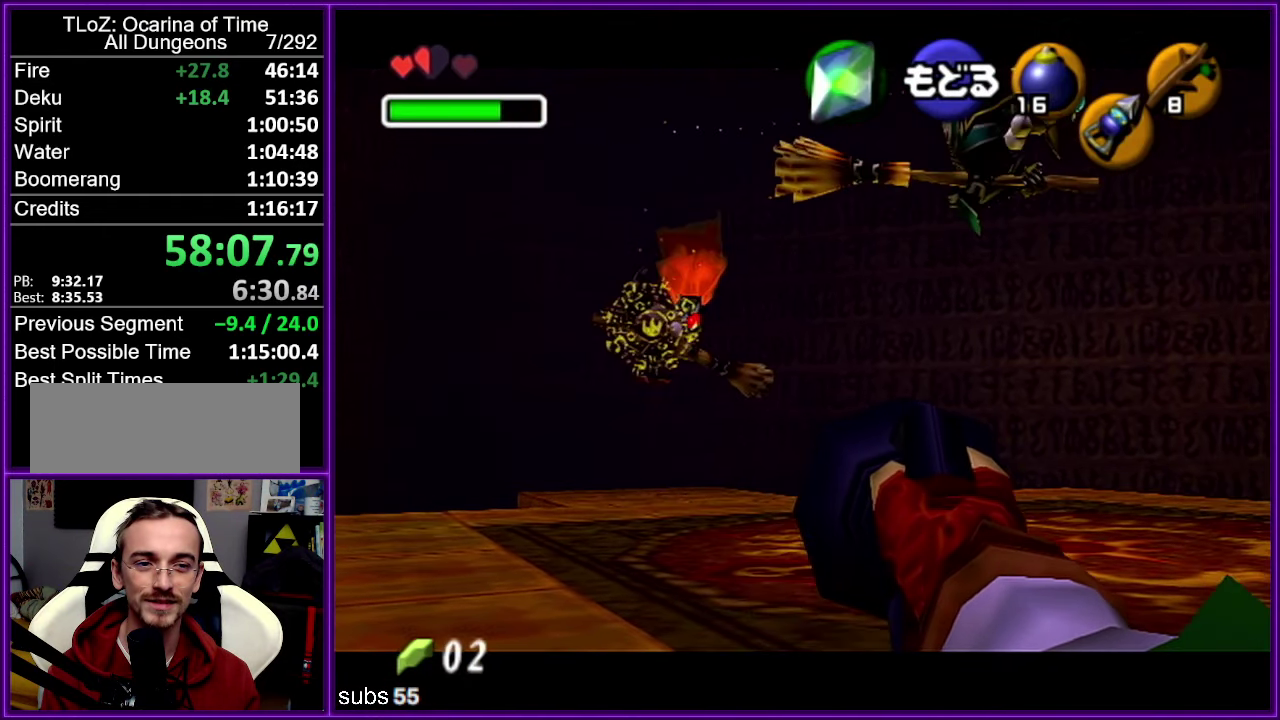
{"buttons": [], "left_stick": "center", "events": [[400, "C_DOWN", "down"], [450, "C_DOWN", "up"], [484, "left_stick", "center"]]}
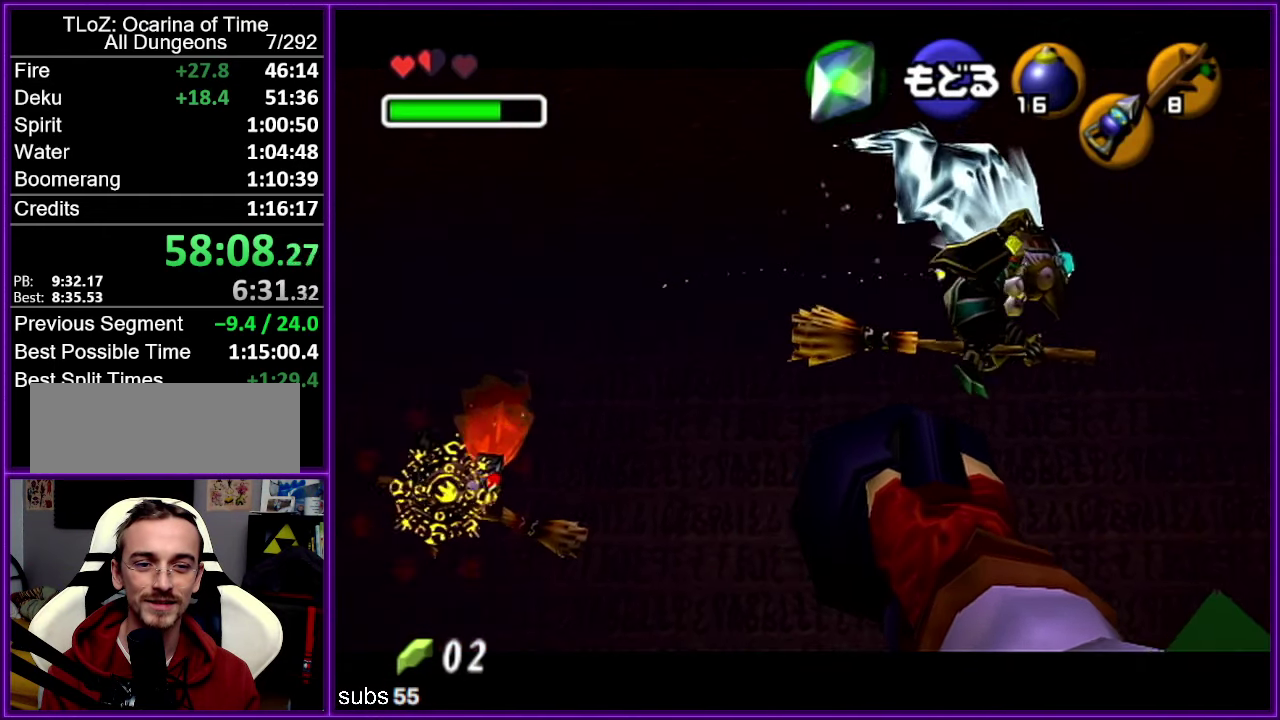
{"buttons": [], "left_stick": "center", "events": [[17, "C_DOWN", "down"], [117, "C_DOWN", "up"]]}
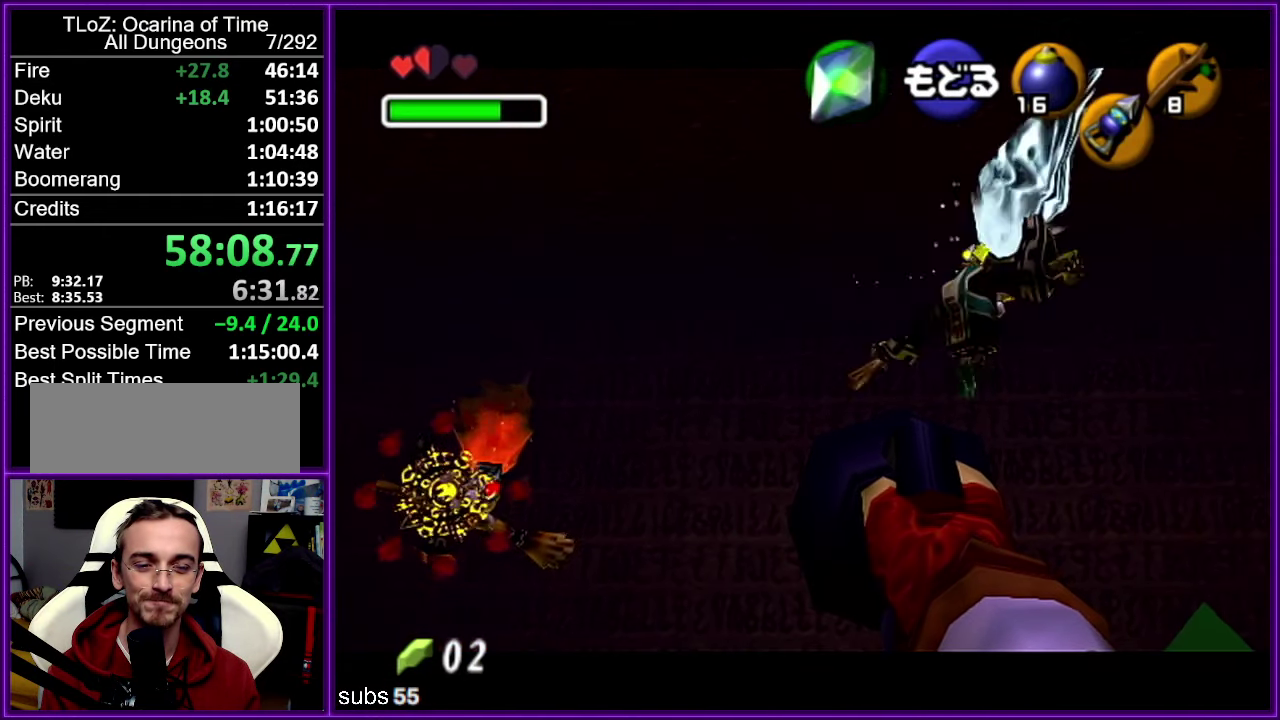
{"buttons": [], "left_stick": "down-right", "events": [[267, "left_stick", "down-right"]]}
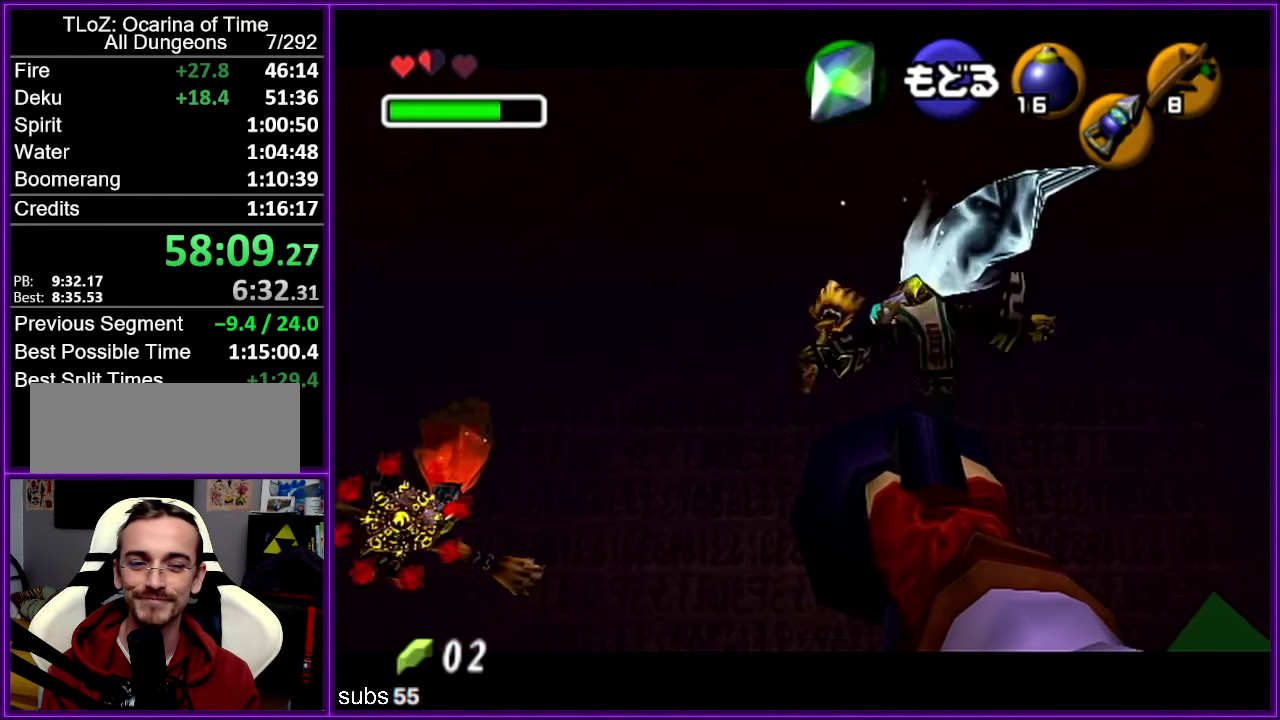
{"buttons": [], "left_stick": "center", "events": [[34, "left_stick", "center"], [234, "C_DOWN", "down"], [300, "C_DOWN", "up"], [384, "C_DOWN", "down"], [450, "C_DOWN", "up"]]}
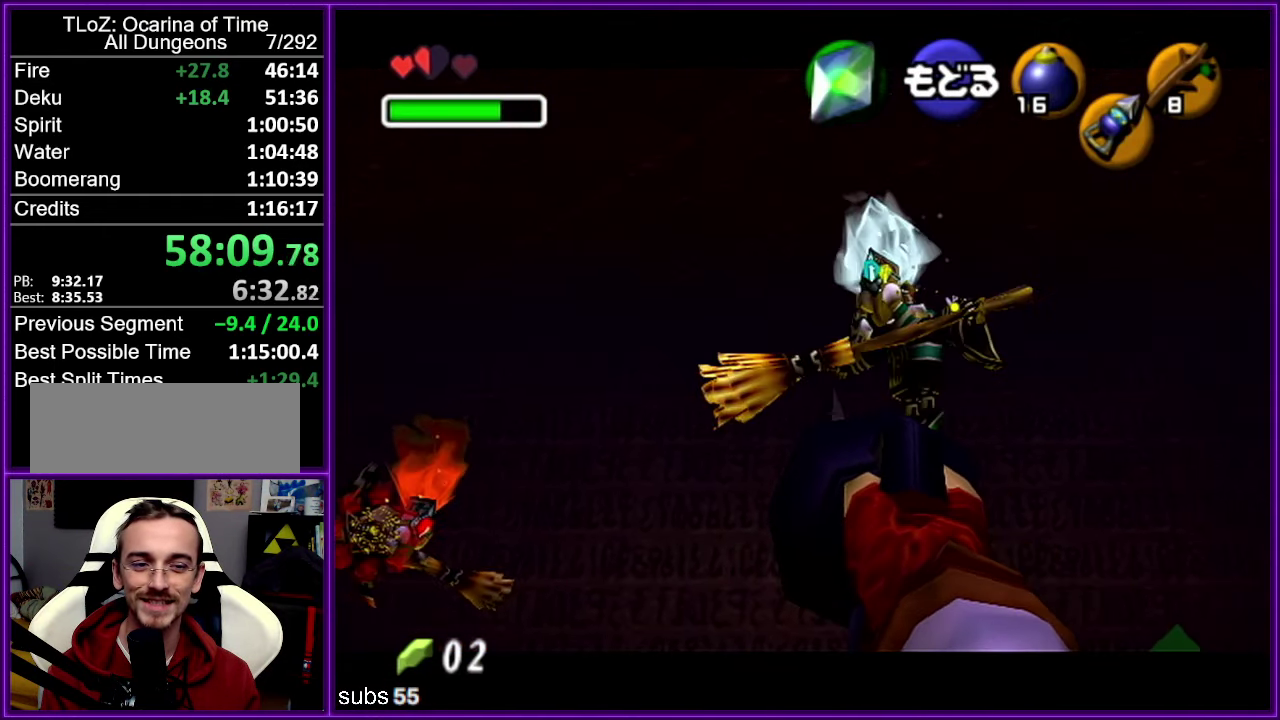
{"buttons": [], "left_stick": "center", "events": []}
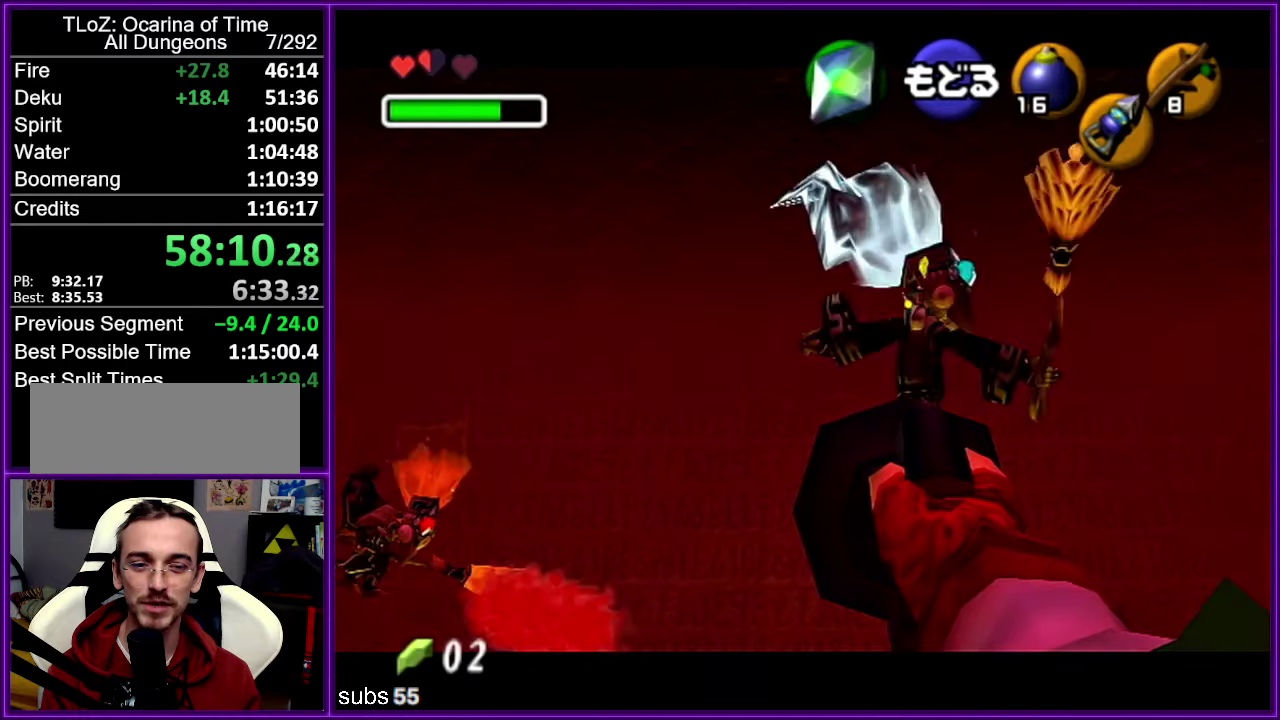
{"buttons": ["C_DOWN"], "left_stick": "center", "events": [[366, "C_DOWN", "down"], [416, "C_DOWN", "up"], [500, "C_DOWN", "down"]]}